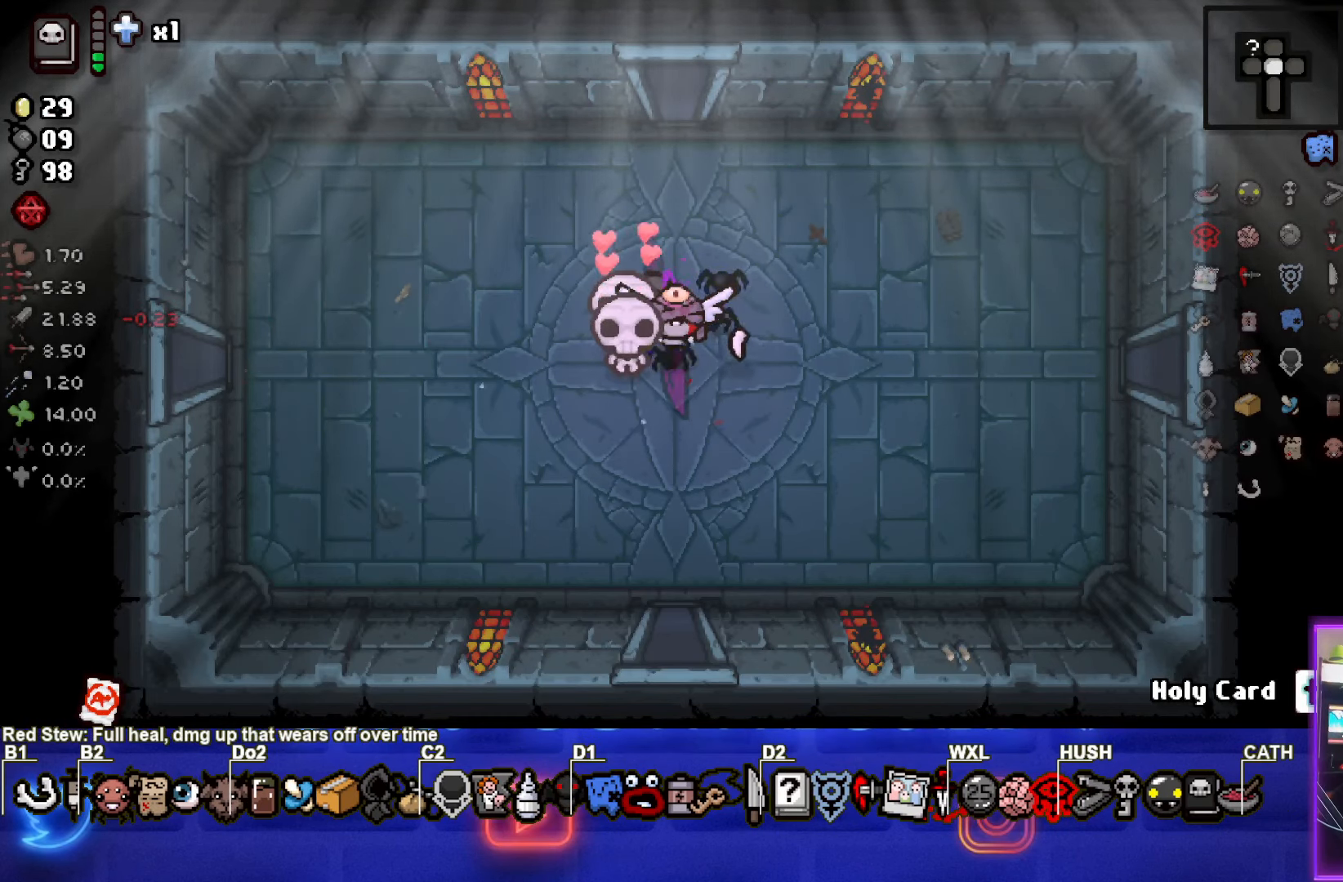
Gameplay with a controller (PlayStation layout); each line is a JSON object with the inputs held at the frame after it. "events" lists button and stick changes between this image and that frame as [ms after this image, input, new state], when the widget could be followed in between. Not read: L3 R3 right_stick.
{"buttons": [], "left_stick": "left", "events": [[433, "left_stick", "left"]]}
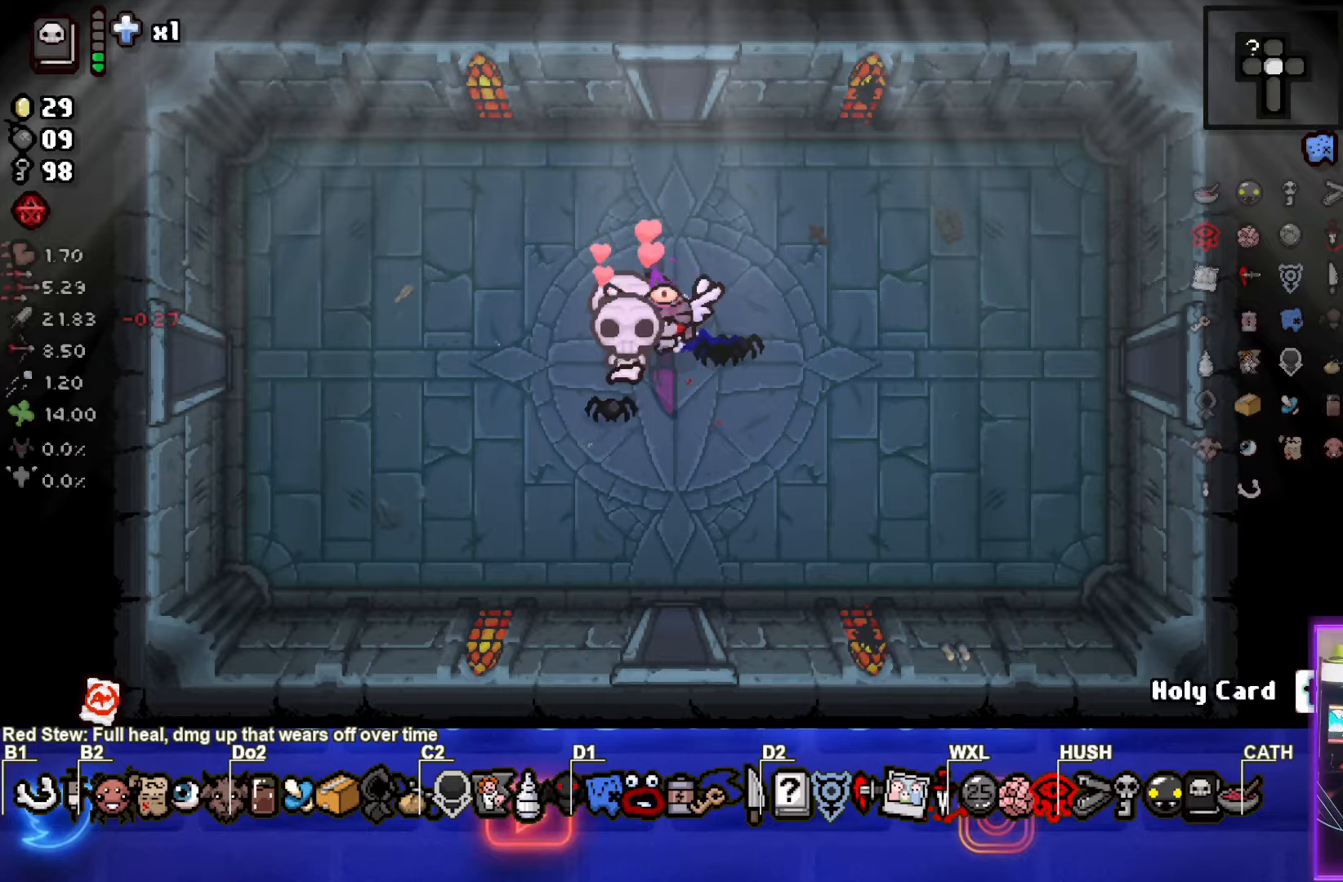
{"buttons": [], "left_stick": "left", "events": []}
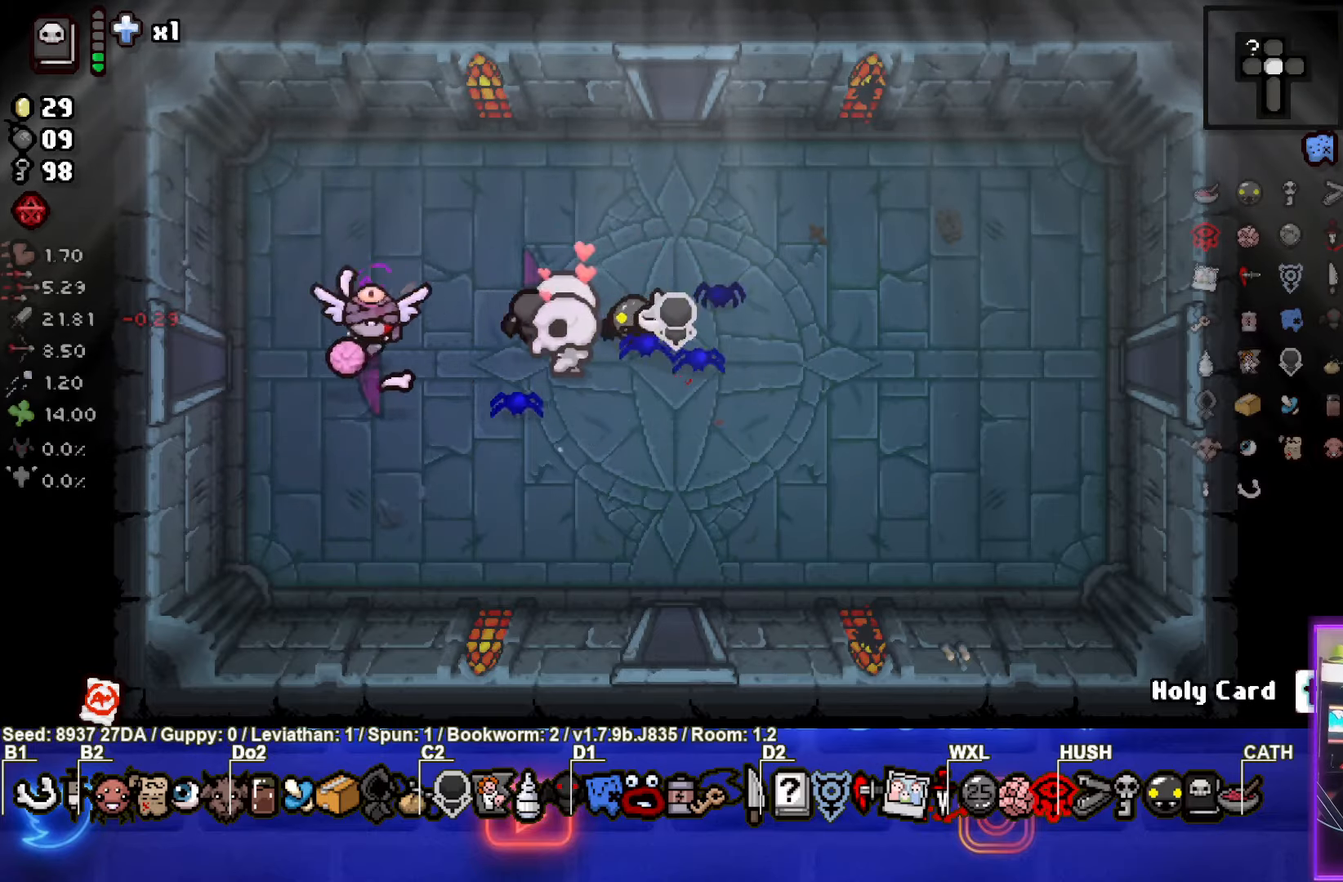
{"buttons": ["SQUARE"], "left_stick": "center", "events": [[383, "left_stick", "center"], [467, "SQUARE", "down"]]}
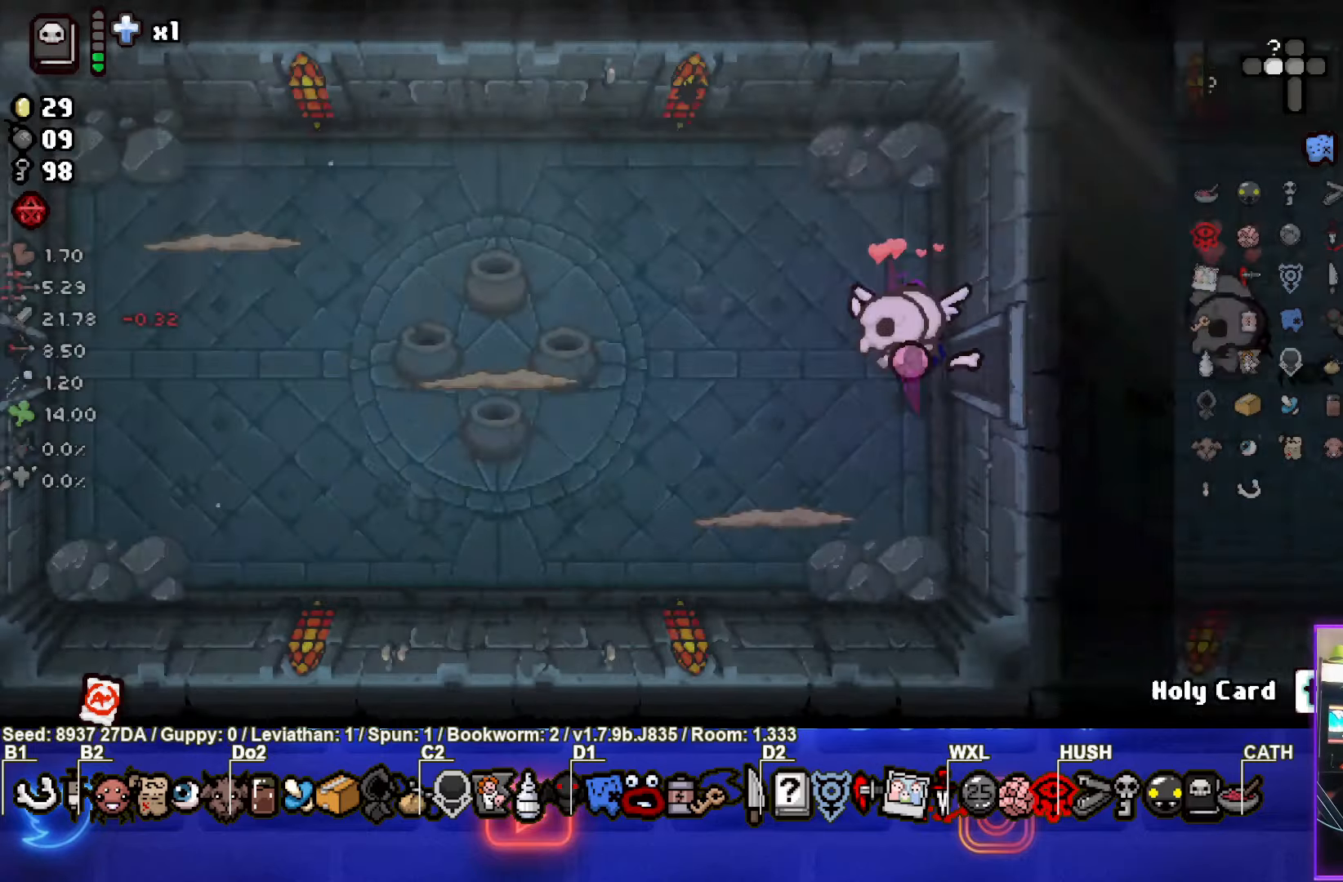
{"buttons": ["SQUARE"], "left_stick": "center", "events": [[333, "left_stick", "left"], [500, "left_stick", "center"]]}
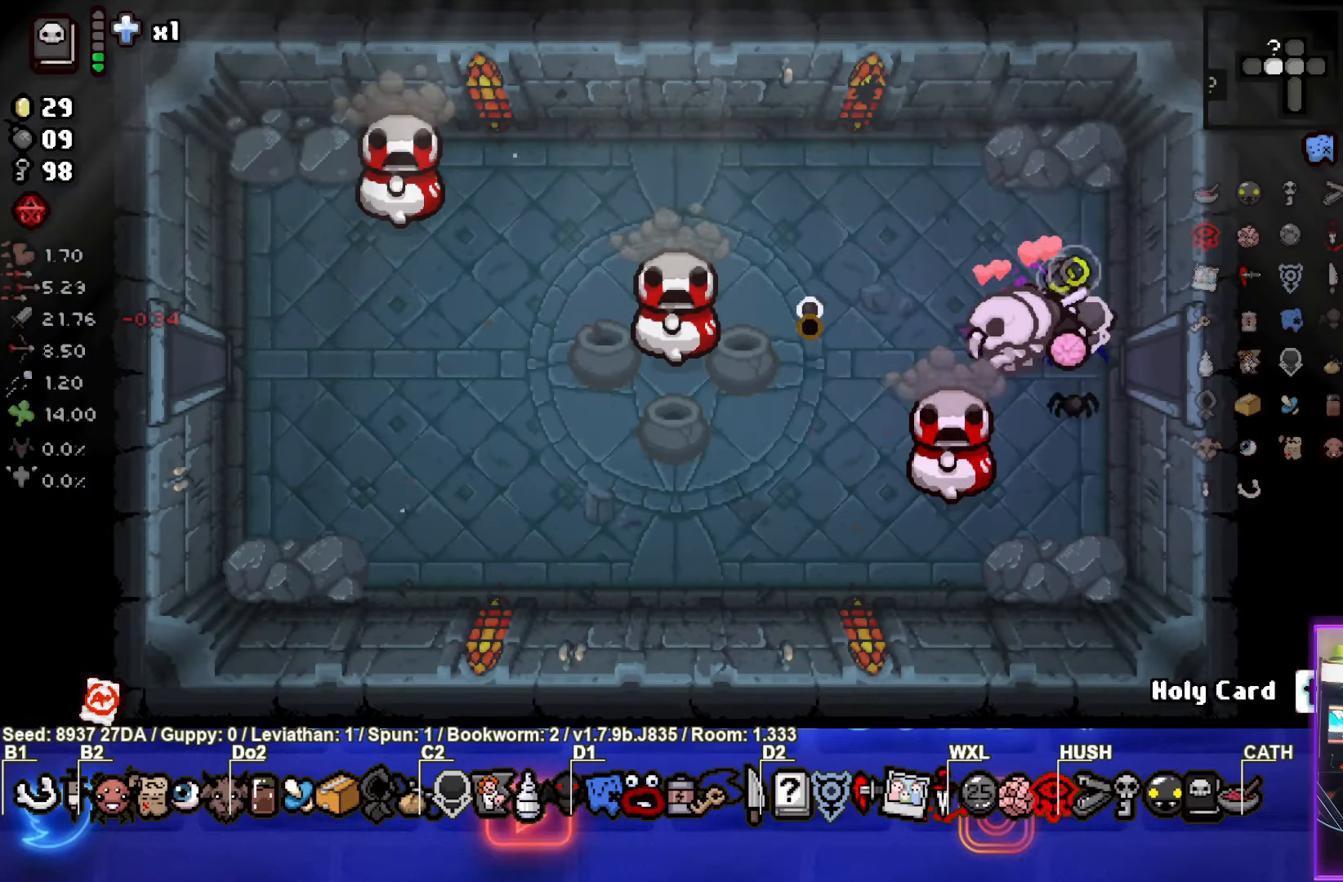
{"buttons": [], "left_stick": "up", "events": [[100, "left_stick", "left"], [167, "SQUARE", "up"], [300, "left_stick", "up"]]}
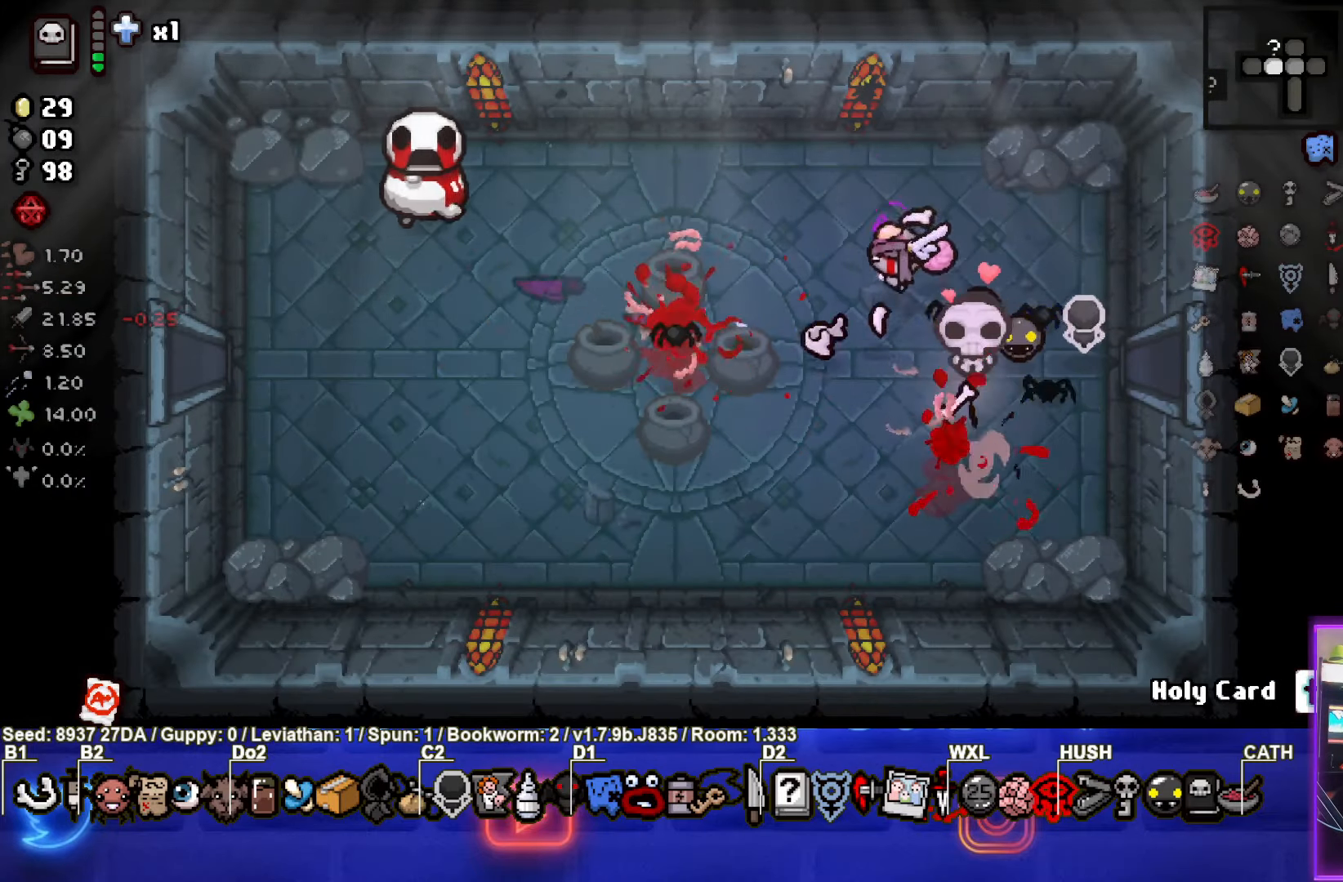
{"buttons": ["SQUARE"], "left_stick": "left", "events": [[83, "left_stick", "center"], [117, "CROSS", "down"], [233, "left_stick", "up"], [383, "left_stick", "left"], [433, "SQUARE", "down"], [500, "CROSS", "up"]]}
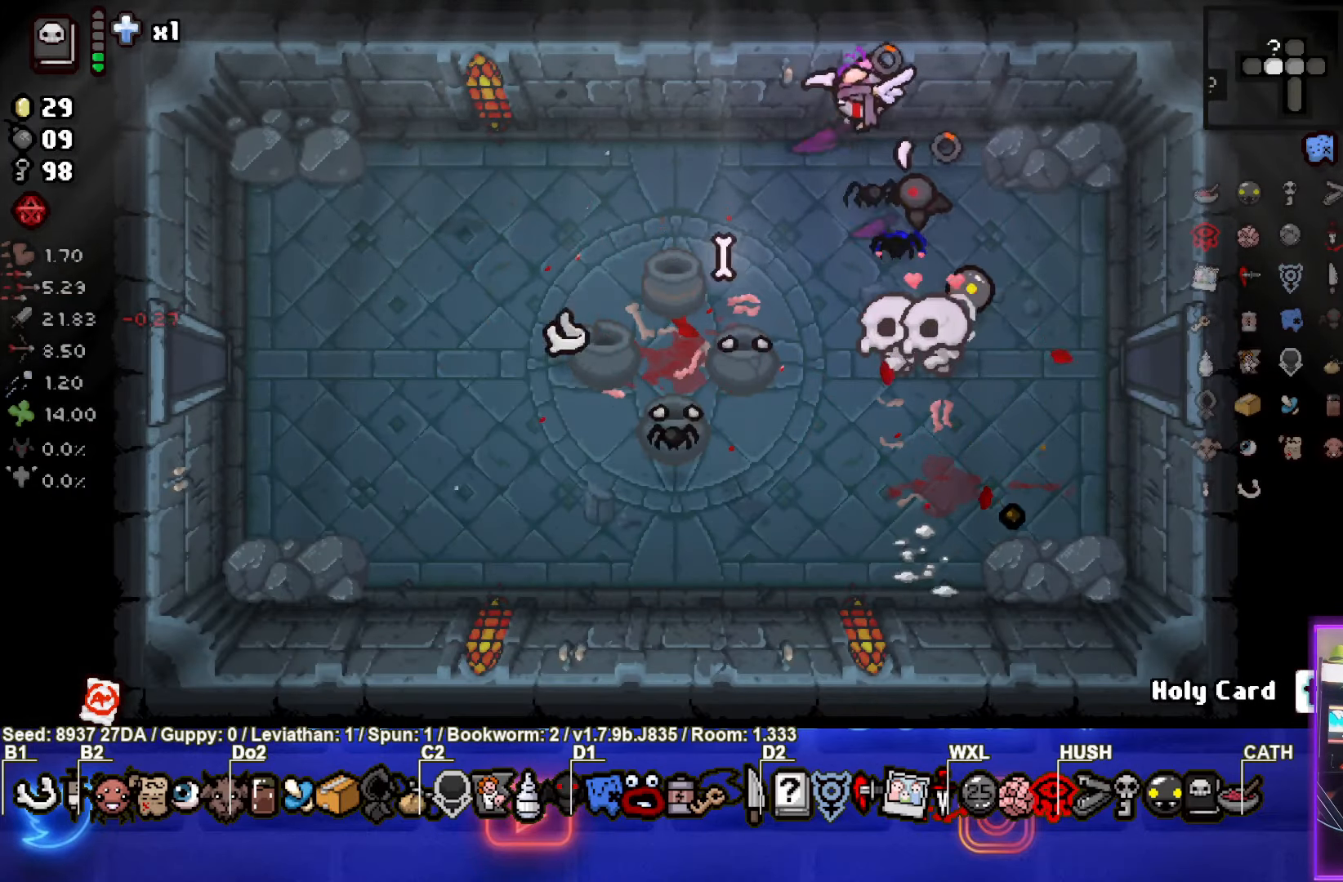
{"buttons": ["CROSS", "CIRCLE"], "left_stick": "left", "events": [[133, "left_stick", "center"], [217, "left_stick", "left"], [433, "CROSS", "down"], [483, "SQUARE", "up"], [500, "CIRCLE", "down"]]}
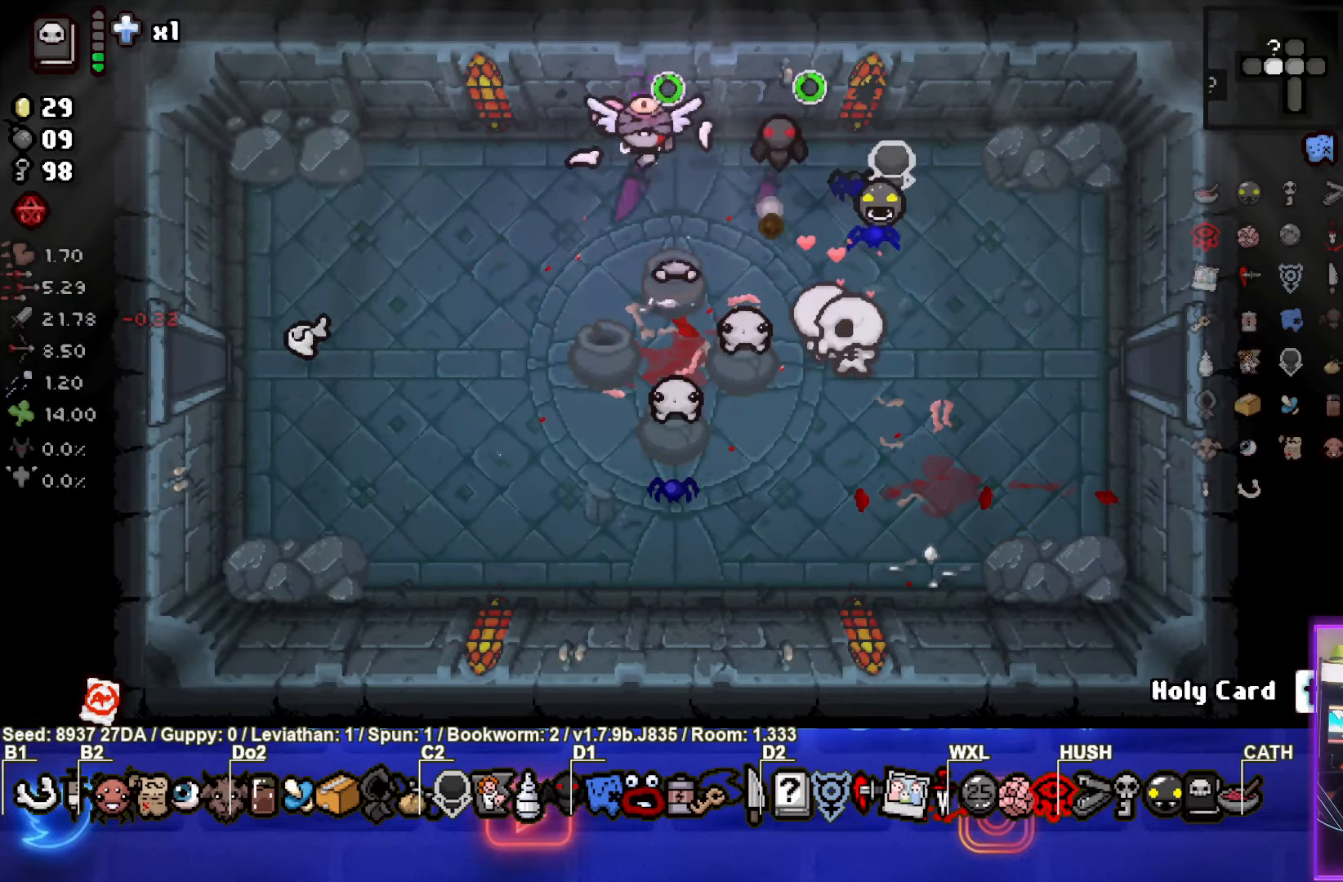
{"buttons": [], "left_stick": "down-left", "events": [[50, "CROSS", "up"], [167, "left_stick", "center"], [267, "left_stick", "left"], [317, "CIRCLE", "up"], [317, "left_stick", "down-left"]]}
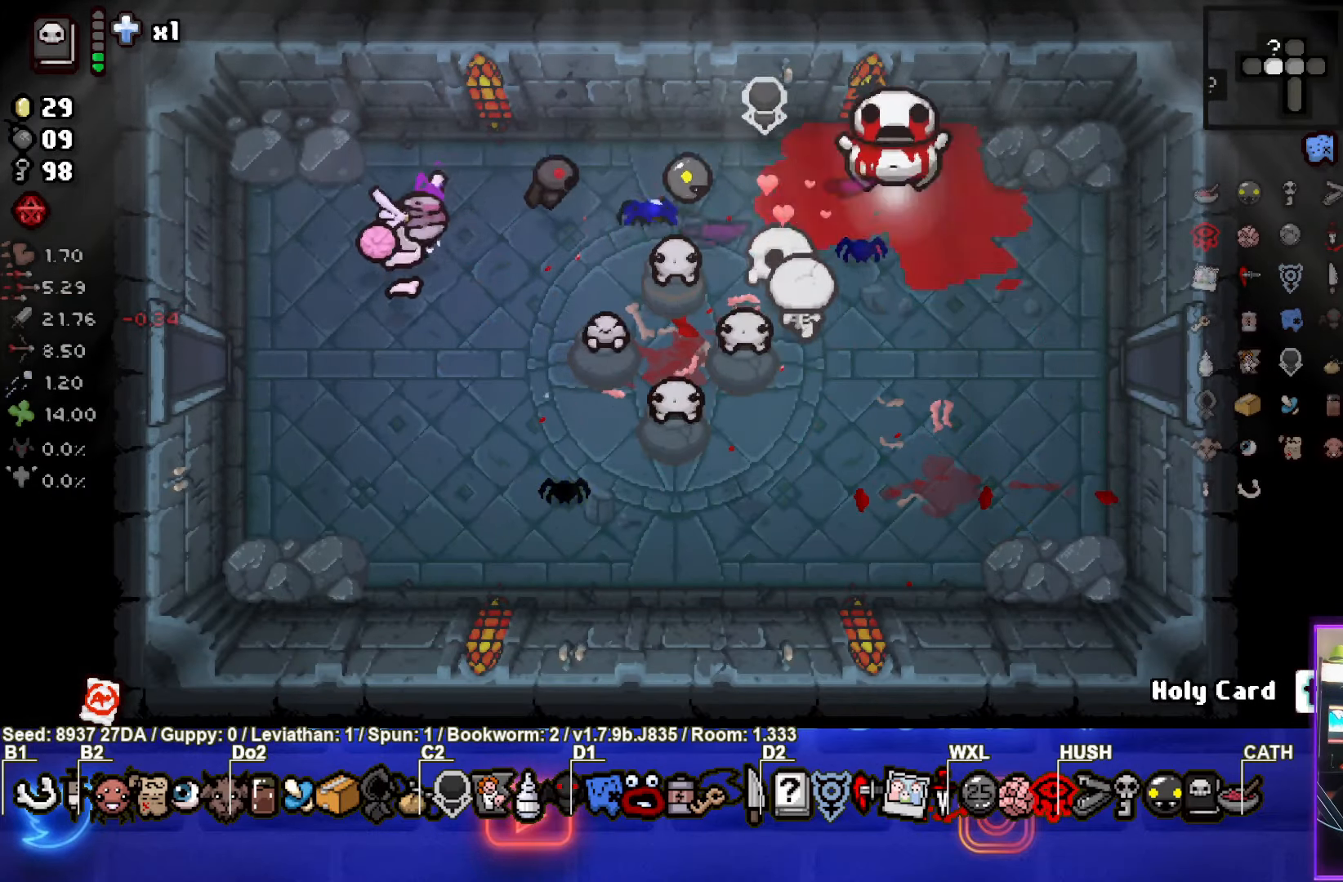
{"buttons": ["CIRCLE"], "left_stick": "center", "events": [[183, "left_stick", "center"], [333, "left_stick", "left"], [467, "left_stick", "center"], [483, "CIRCLE", "down"]]}
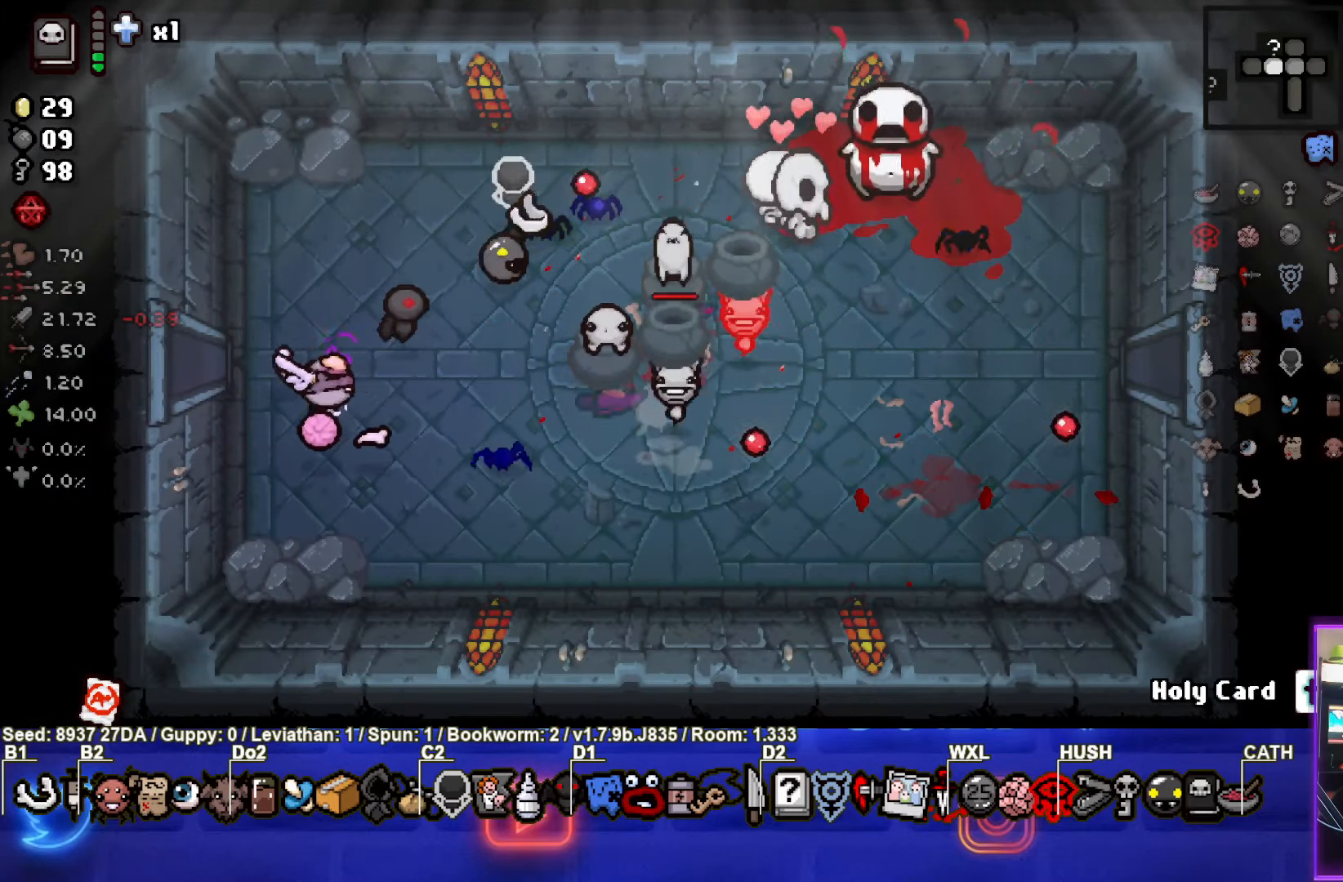
{"buttons": ["CIRCLE"], "left_stick": "up-right", "events": [[150, "left_stick", "down-left"], [283, "left_stick", "center"], [350, "left_stick", "up"], [400, "left_stick", "up-right"]]}
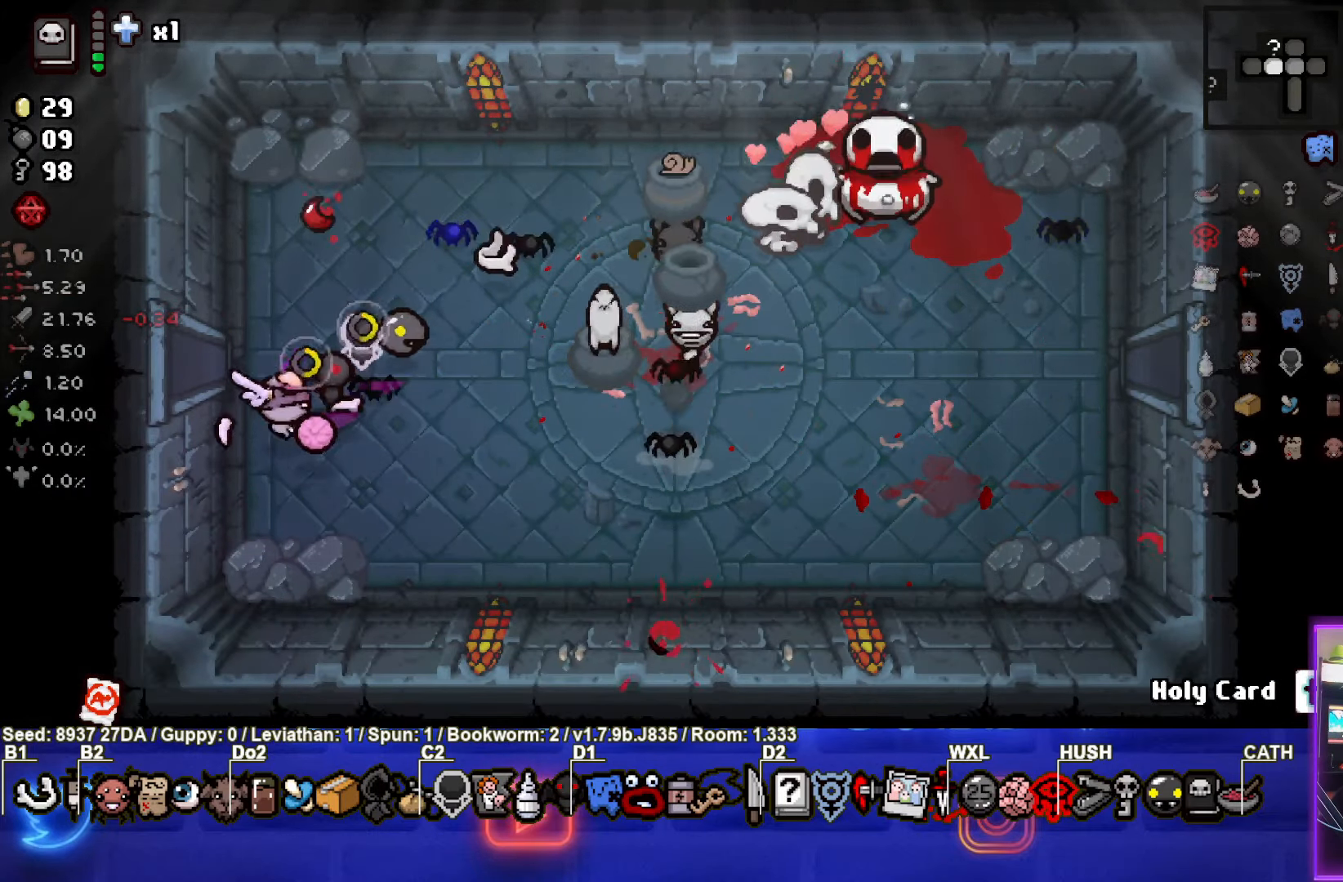
{"buttons": [], "left_stick": "up-left", "events": [[83, "left_stick", "up"], [100, "CIRCLE", "up"], [333, "left_stick", "up-left"]]}
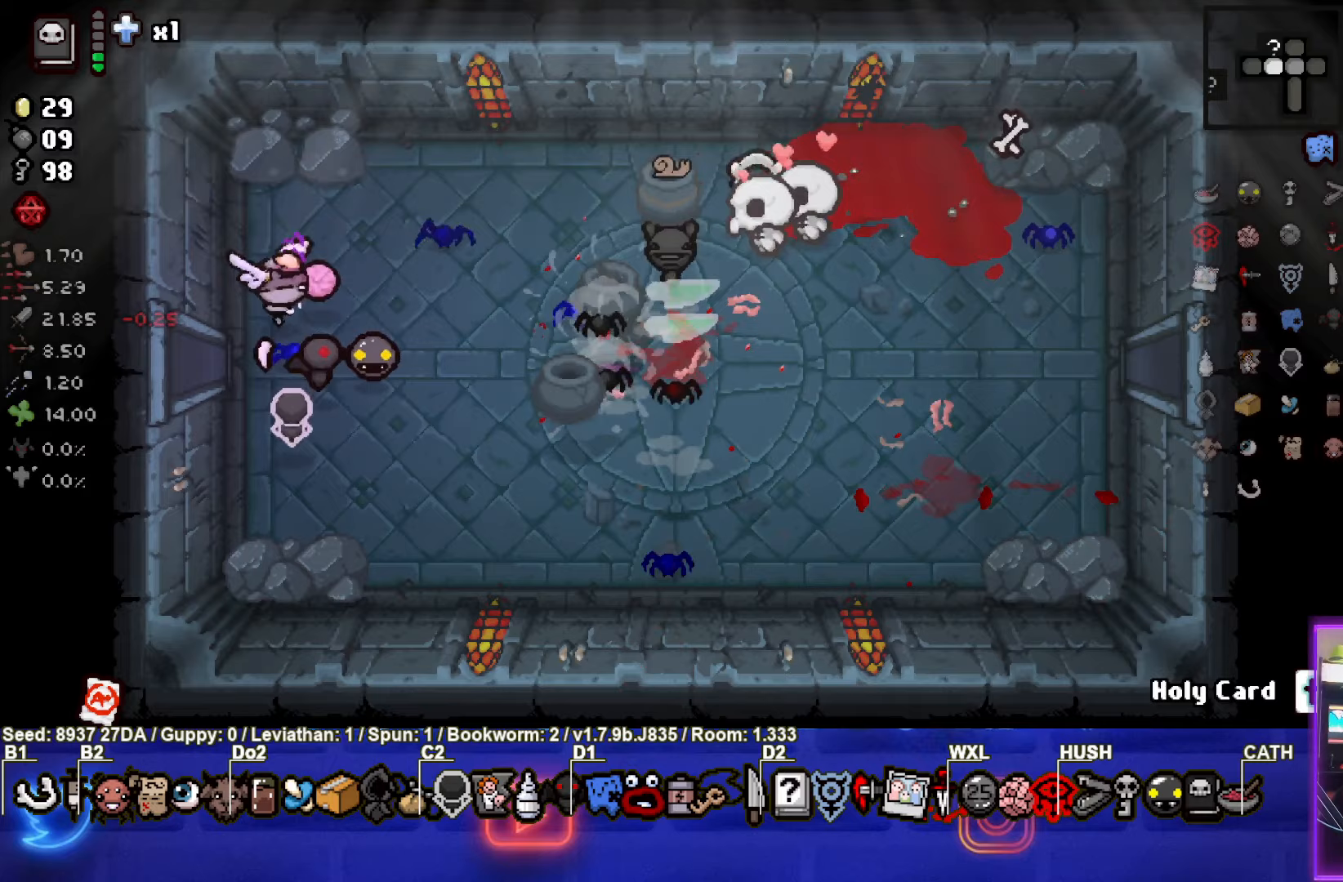
{"buttons": ["CROSS"], "left_stick": "up-left", "events": [[283, "CROSS", "down"]]}
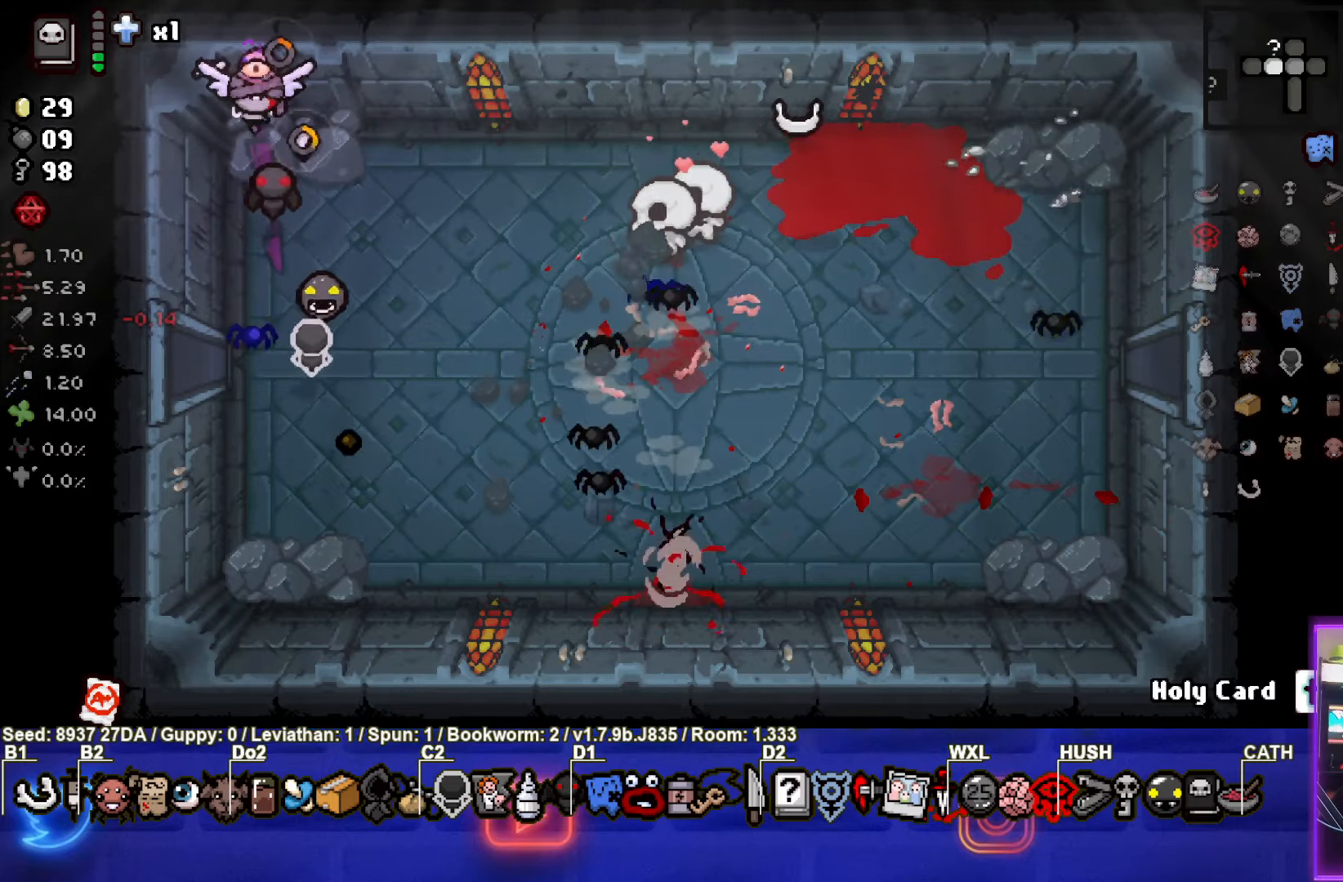
{"buttons": ["CROSS"], "left_stick": "up", "events": [[83, "left_stick", "up"], [200, "left_stick", "center"], [450, "left_stick", "up"]]}
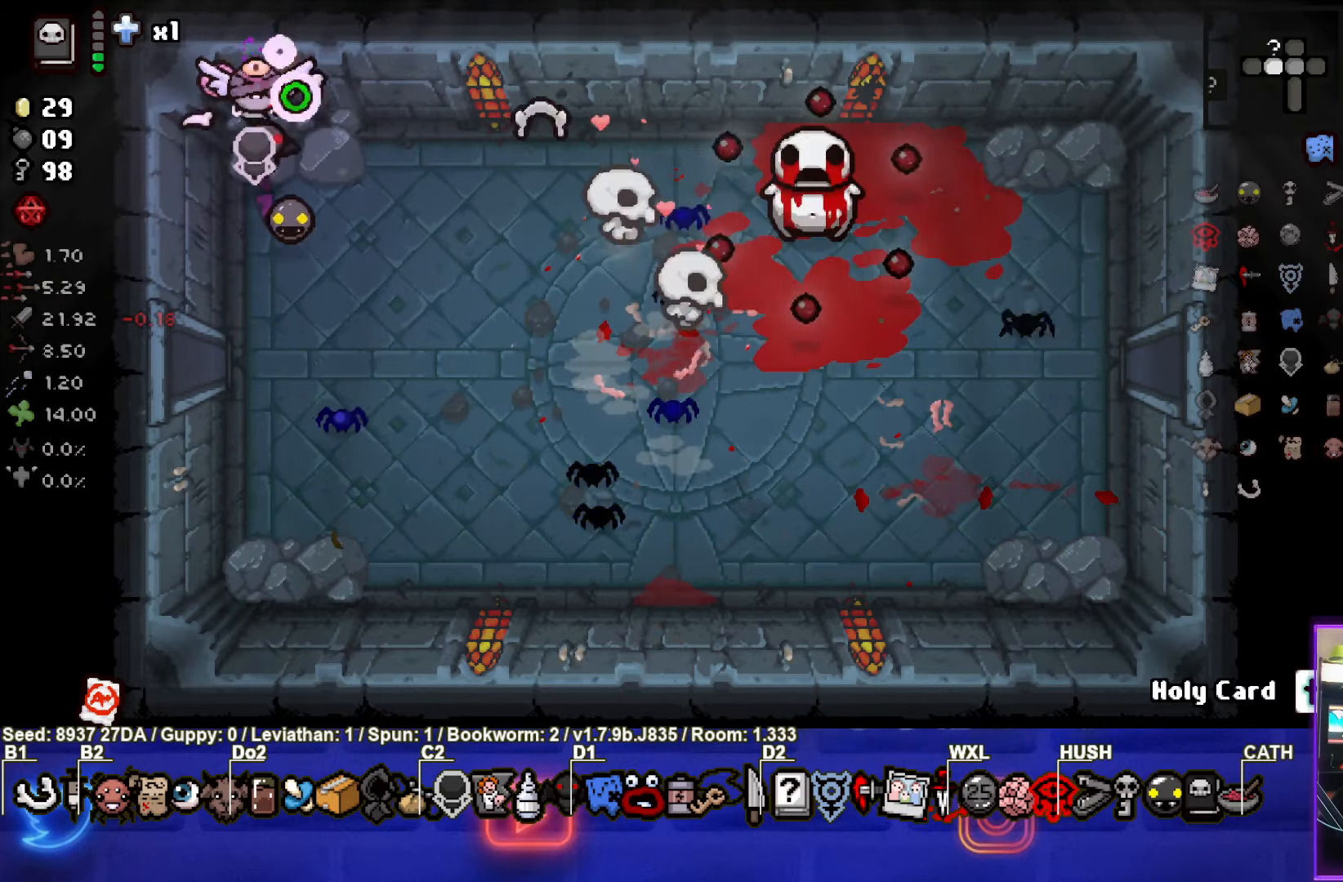
{"buttons": ["CIRCLE"], "left_stick": "down", "events": [[33, "left_stick", "center"], [283, "CIRCLE", "down"], [333, "CROSS", "up"], [367, "left_stick", "down"]]}
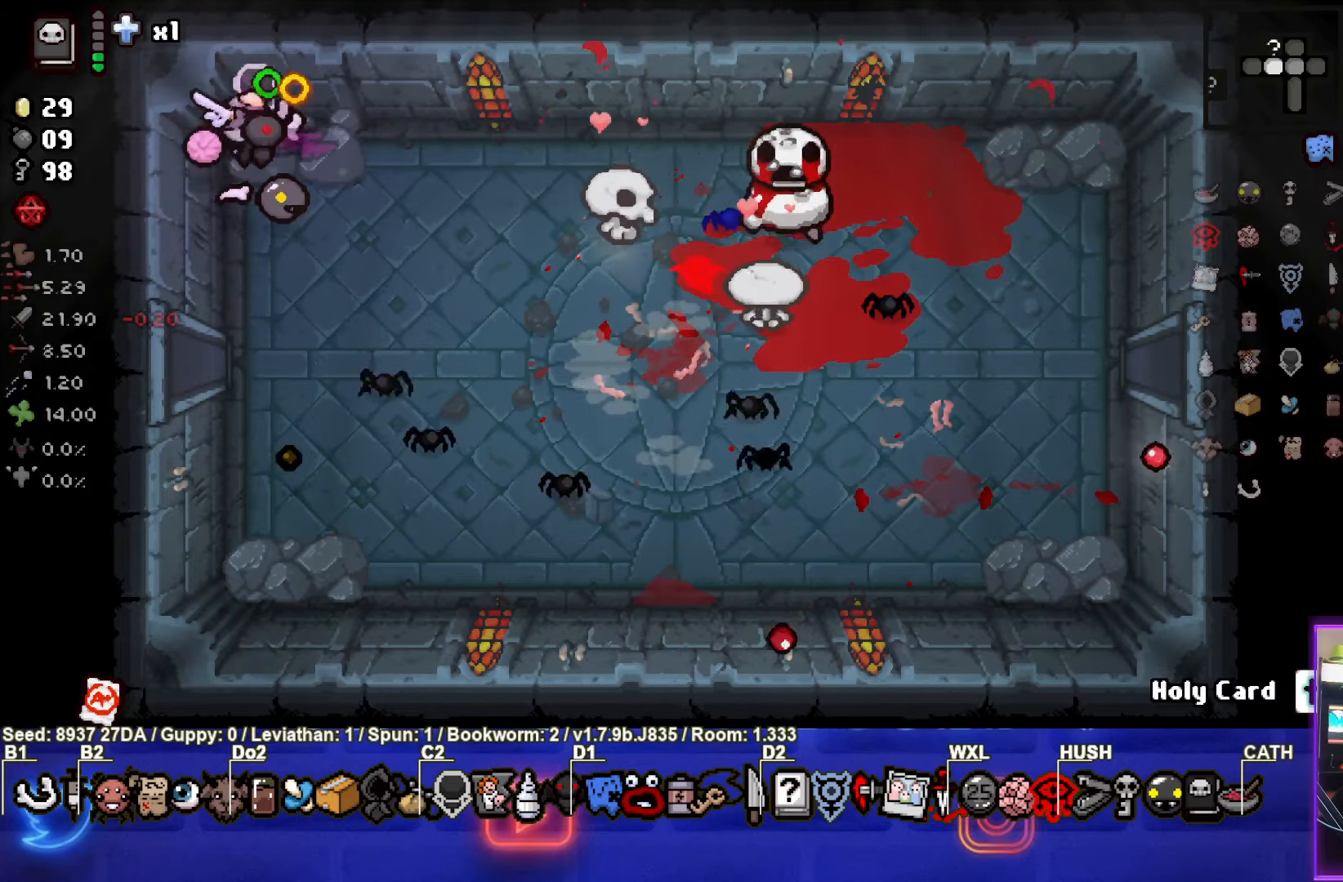
{"buttons": [], "left_stick": "down-left", "events": [[100, "left_stick", "right"], [267, "CIRCLE", "up"], [317, "left_stick", "center"], [467, "left_stick", "down-left"]]}
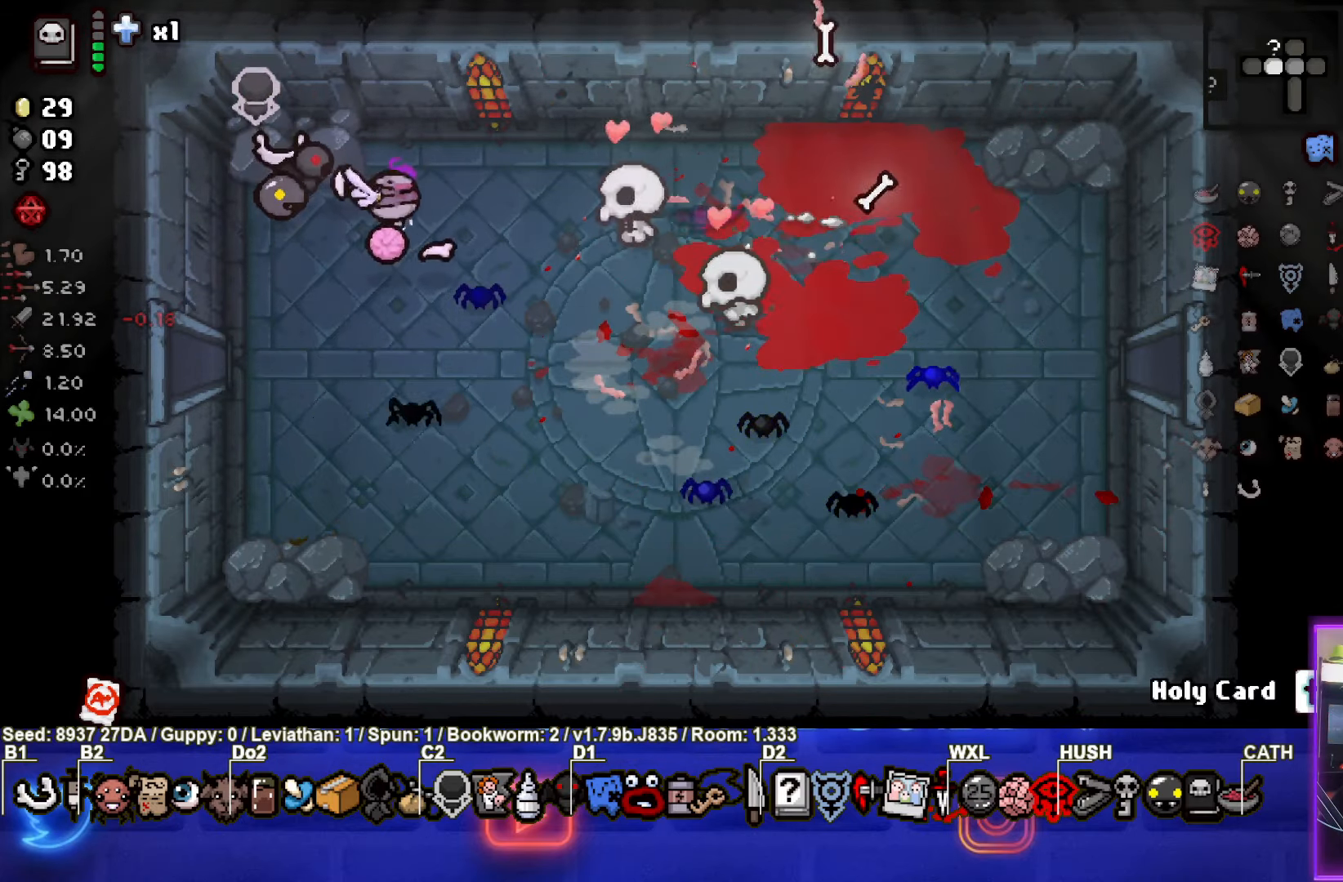
{"buttons": [], "left_stick": "up-right", "events": [[150, "left_stick", "down-right"], [300, "left_stick", "up-right"]]}
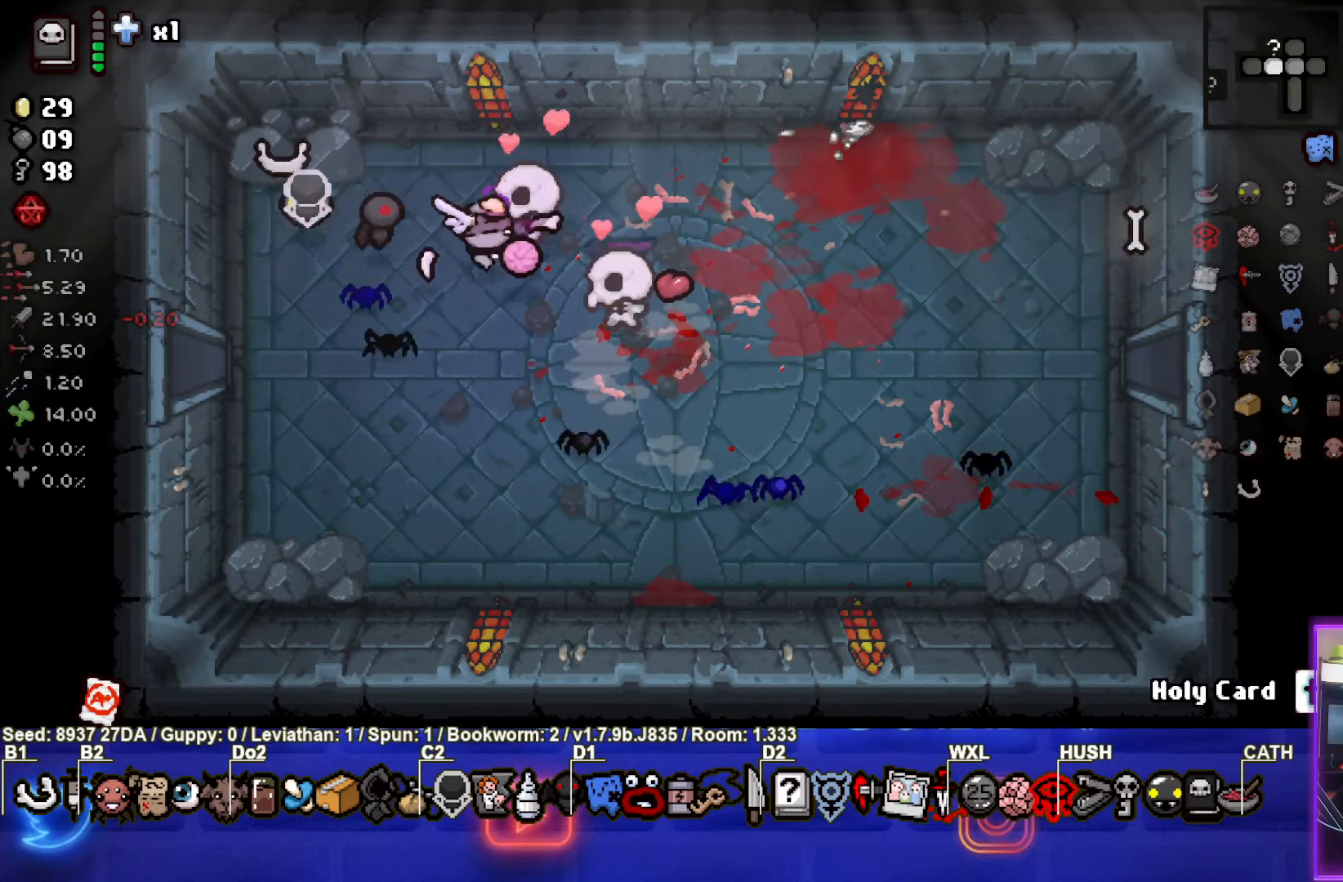
{"buttons": [], "left_stick": "center", "events": [[300, "left_stick", "center"]]}
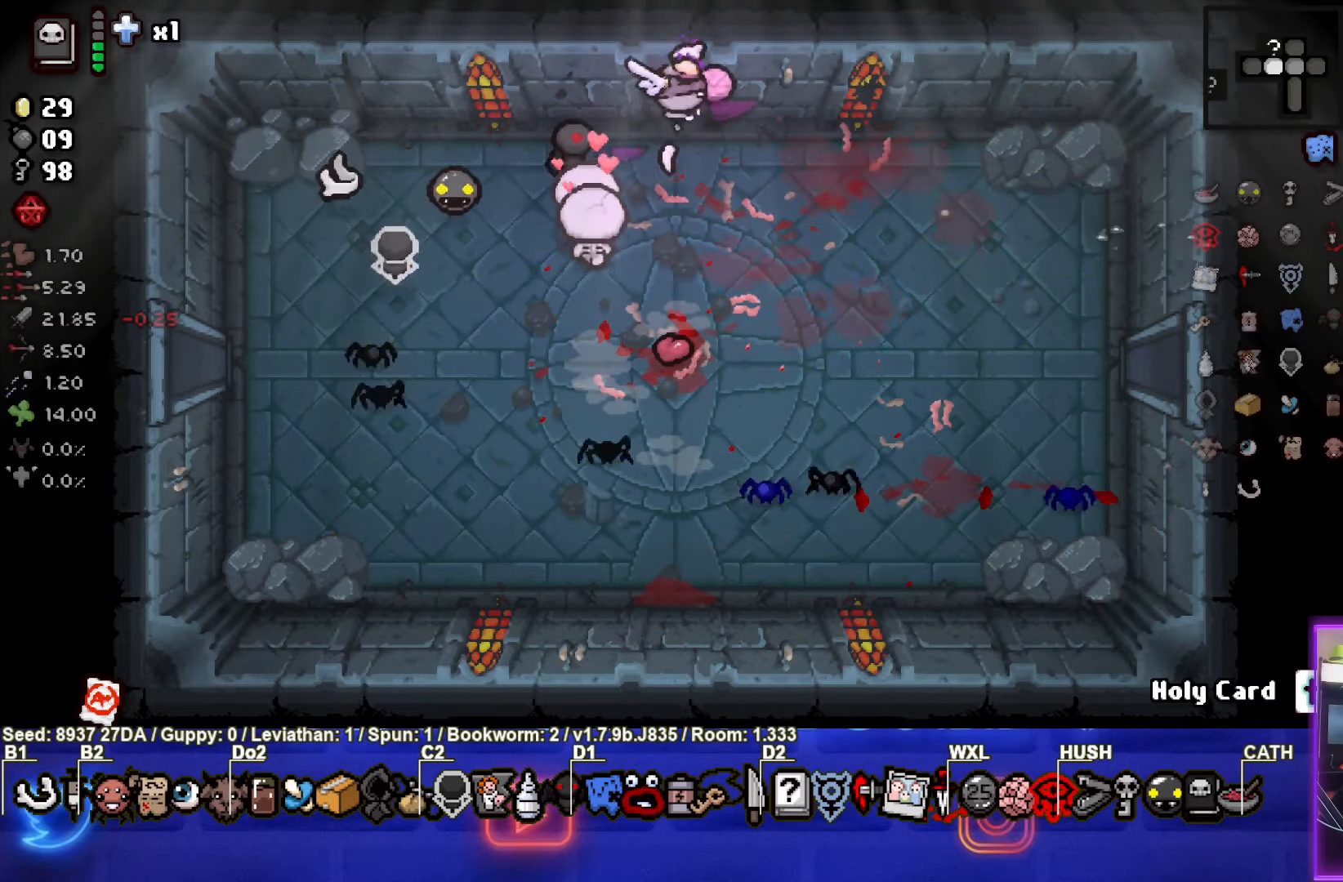
{"buttons": [], "left_stick": "down", "events": [[83, "L1", "down"], [83, "left_stick", "down"], [183, "L1", "up"]]}
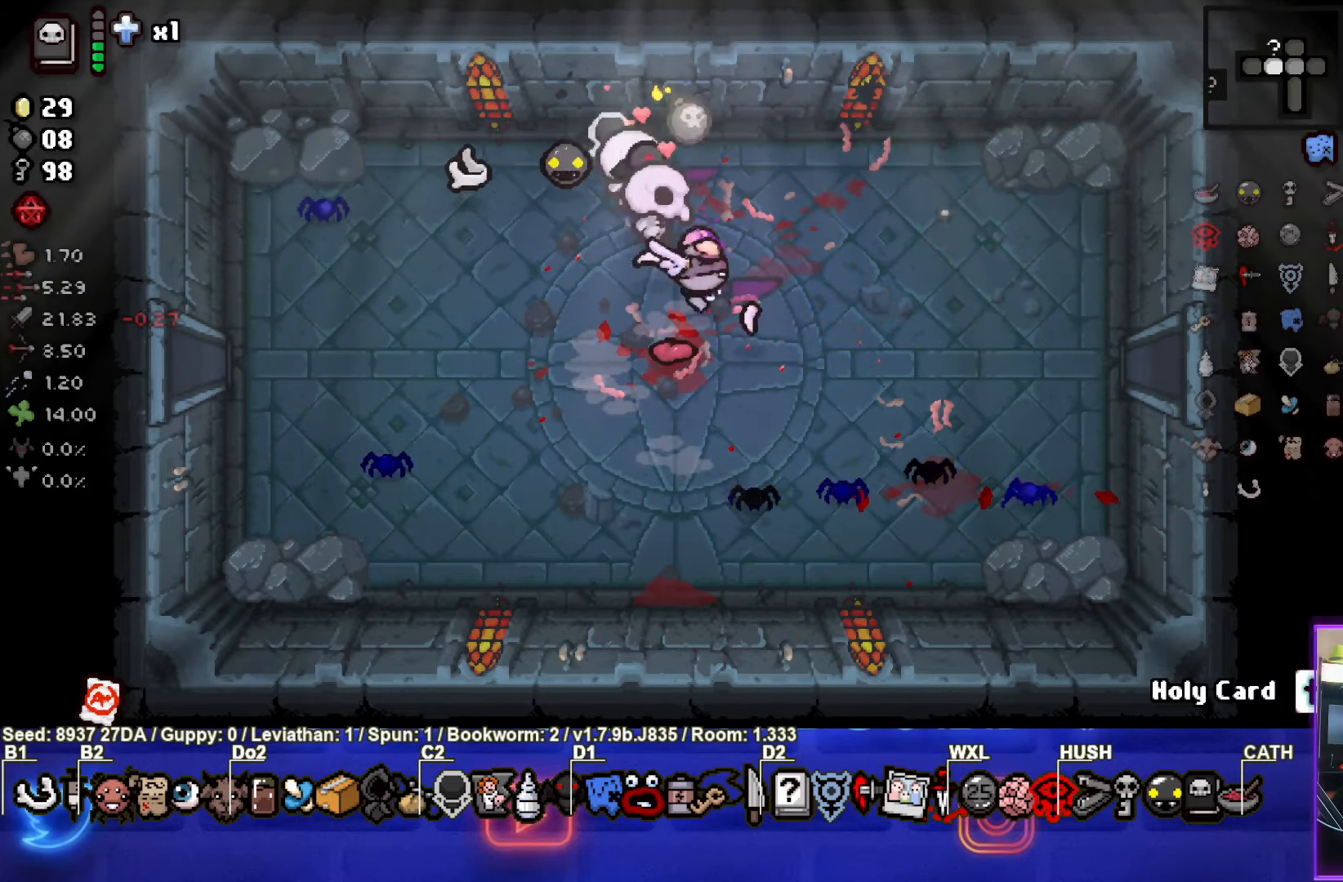
{"buttons": [], "left_stick": "center", "events": [[300, "left_stick", "center"]]}
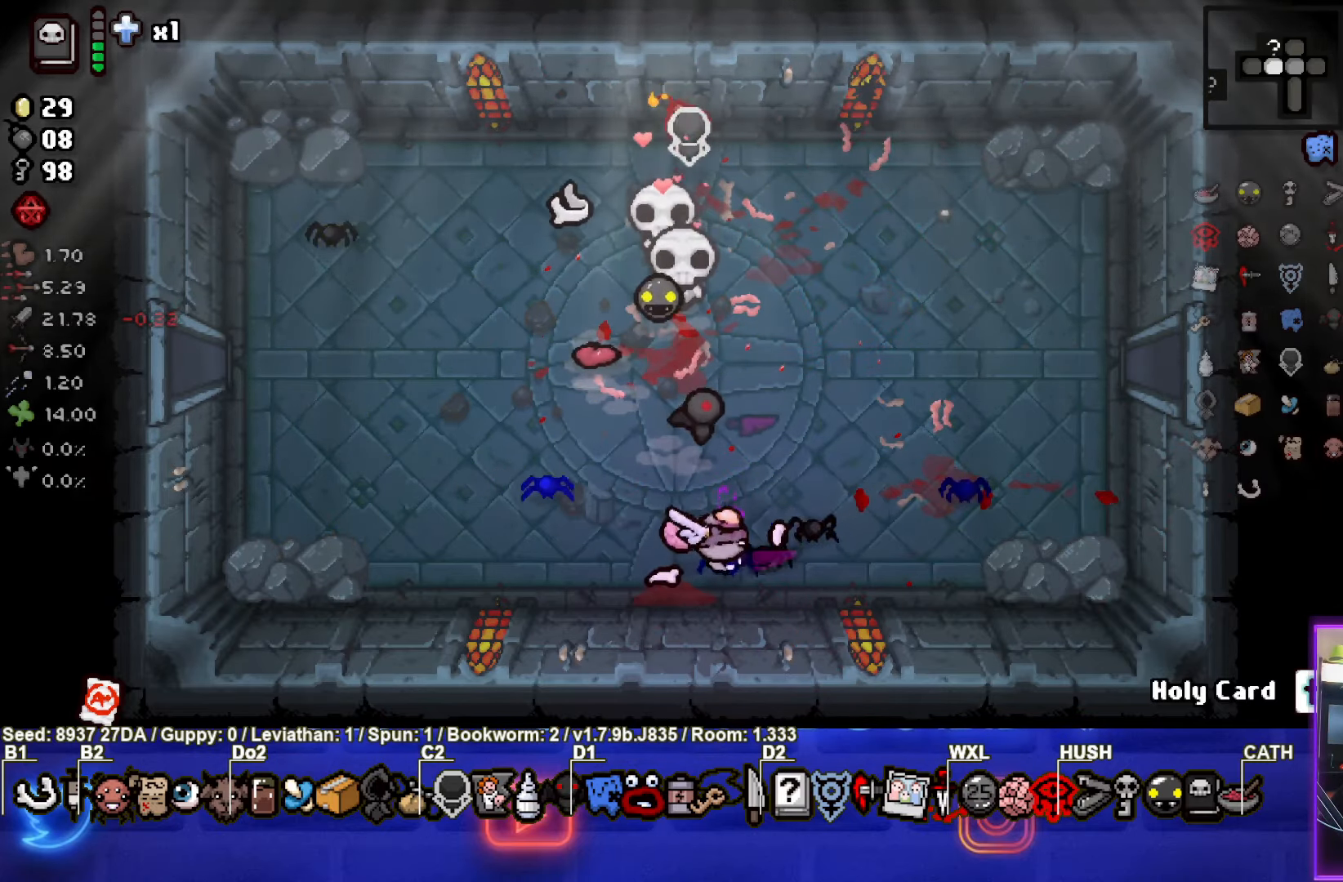
{"buttons": [], "left_stick": "center", "events": [[33, "START", "down"], [200, "START", "up"]]}
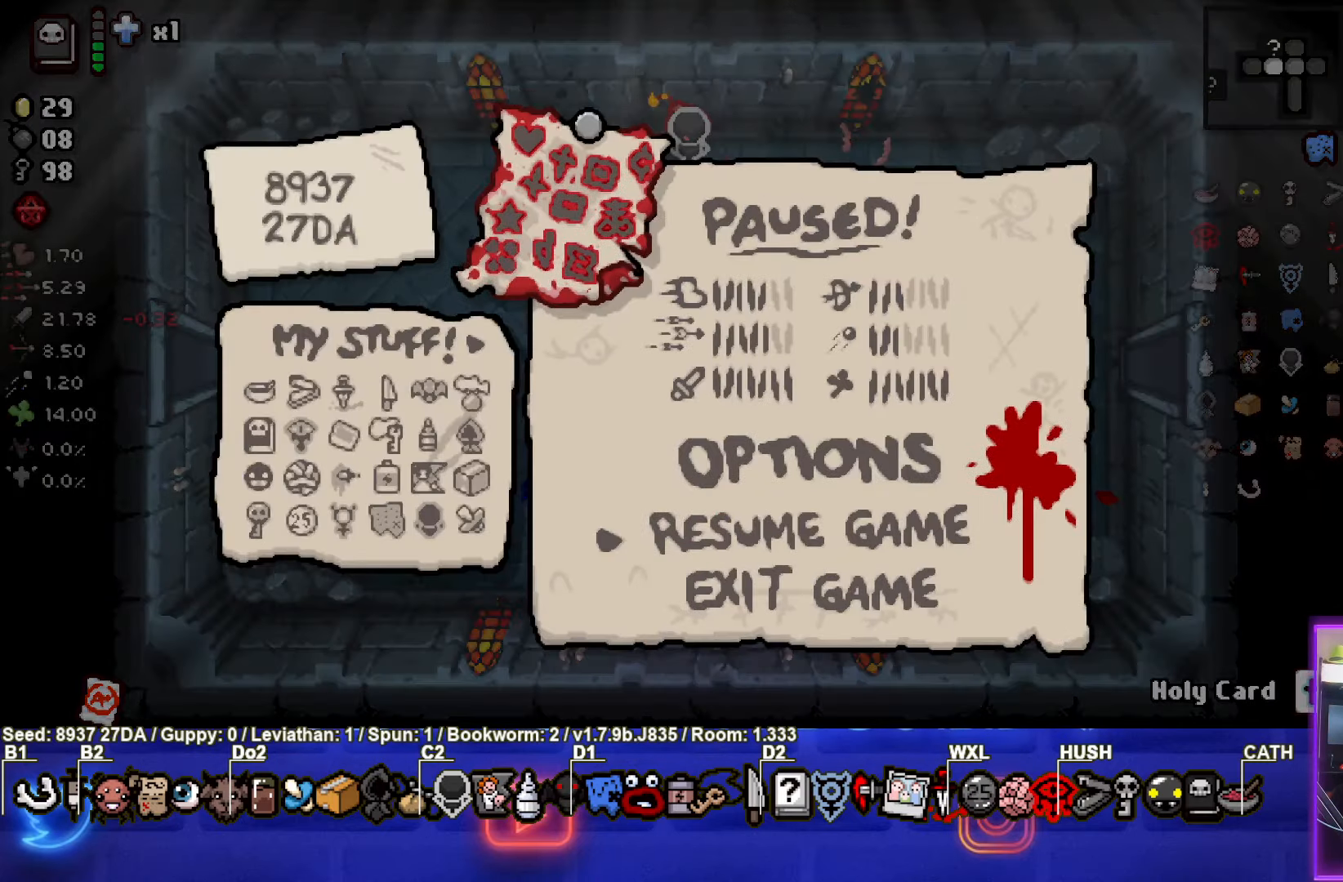
{"buttons": [], "left_stick": "center", "events": []}
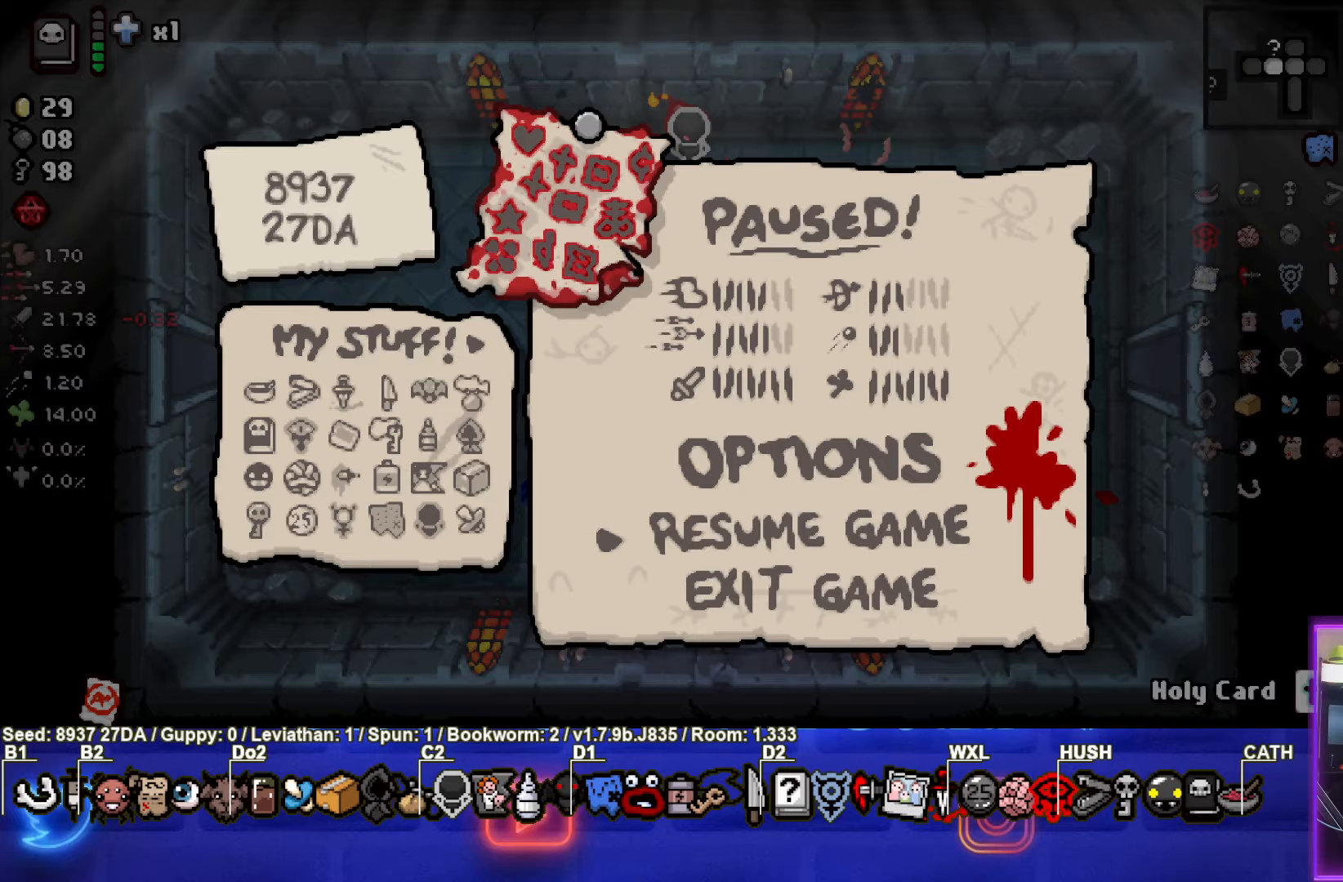
{"buttons": [], "left_stick": "center", "events": []}
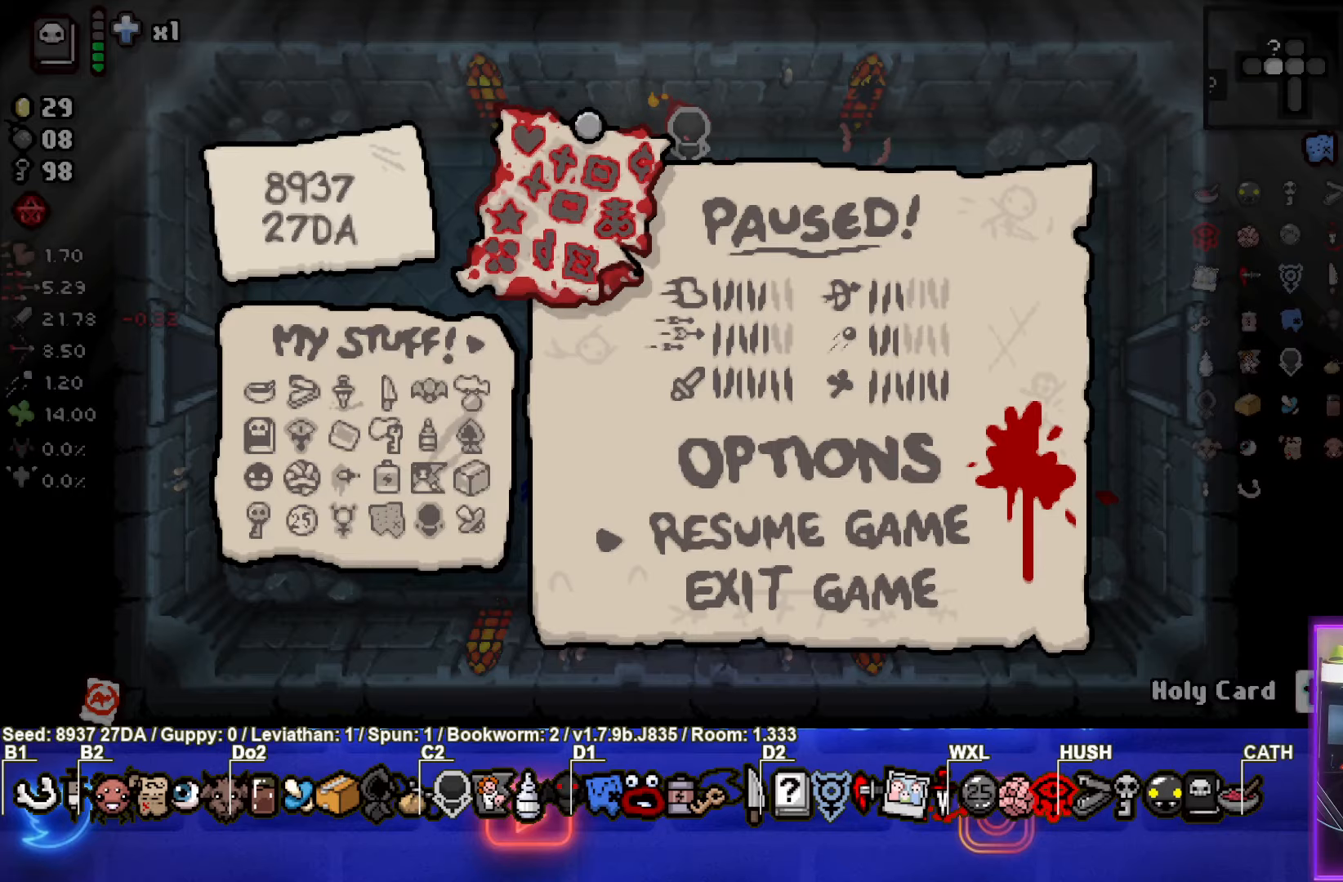
{"buttons": [], "left_stick": "center", "events": []}
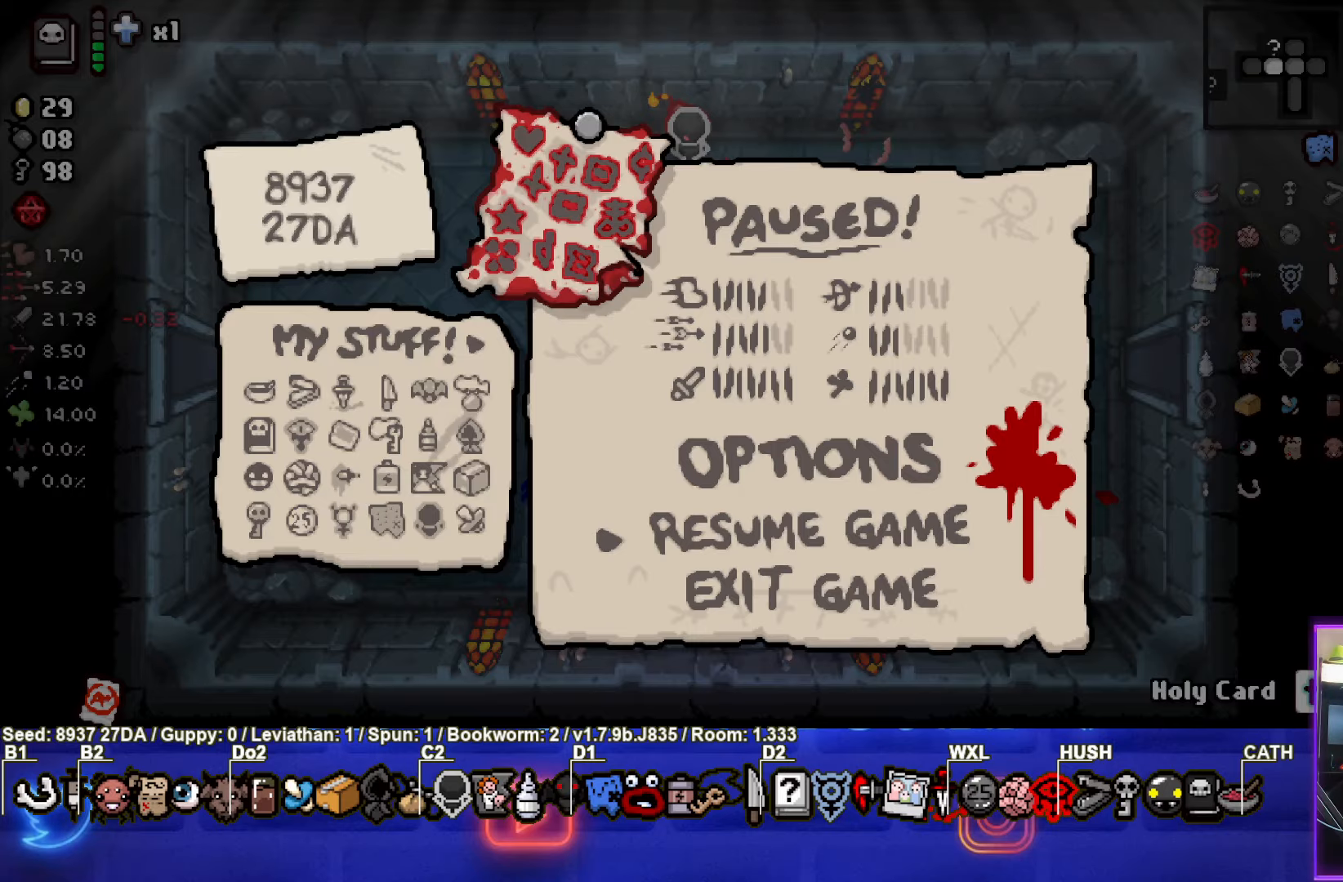
{"buttons": [], "left_stick": "center", "events": []}
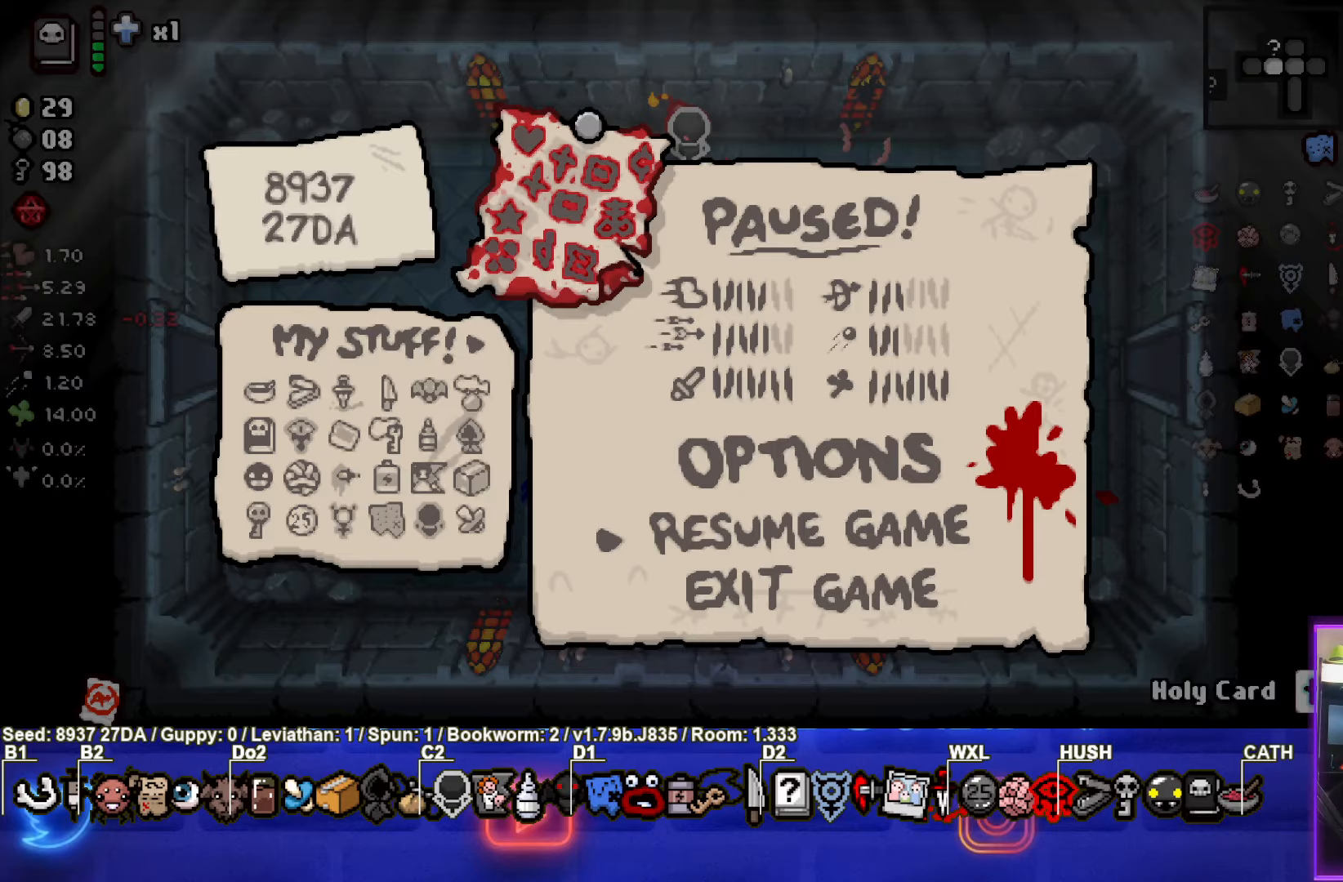
{"buttons": [], "left_stick": "center", "events": []}
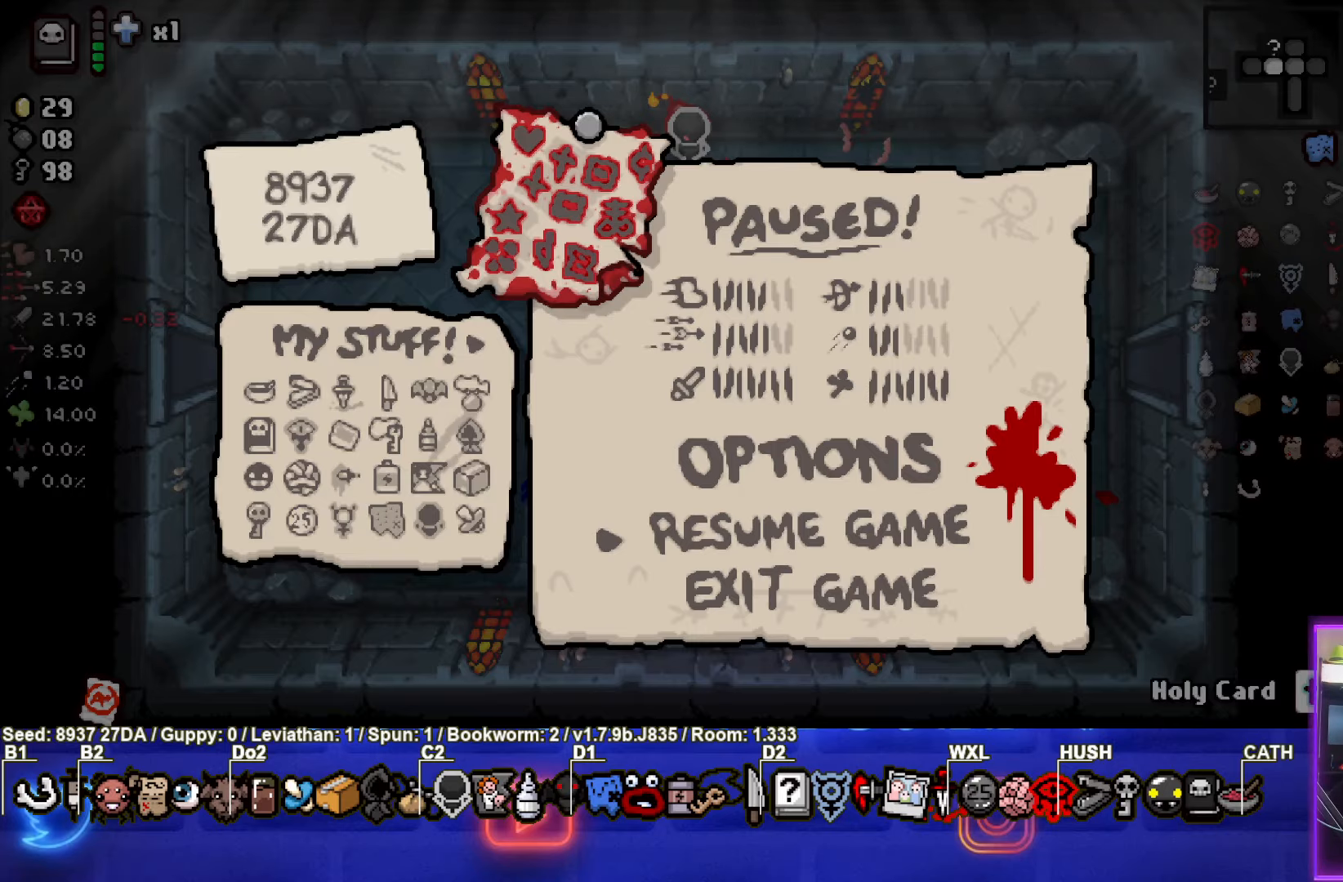
{"buttons": [], "left_stick": "center", "events": []}
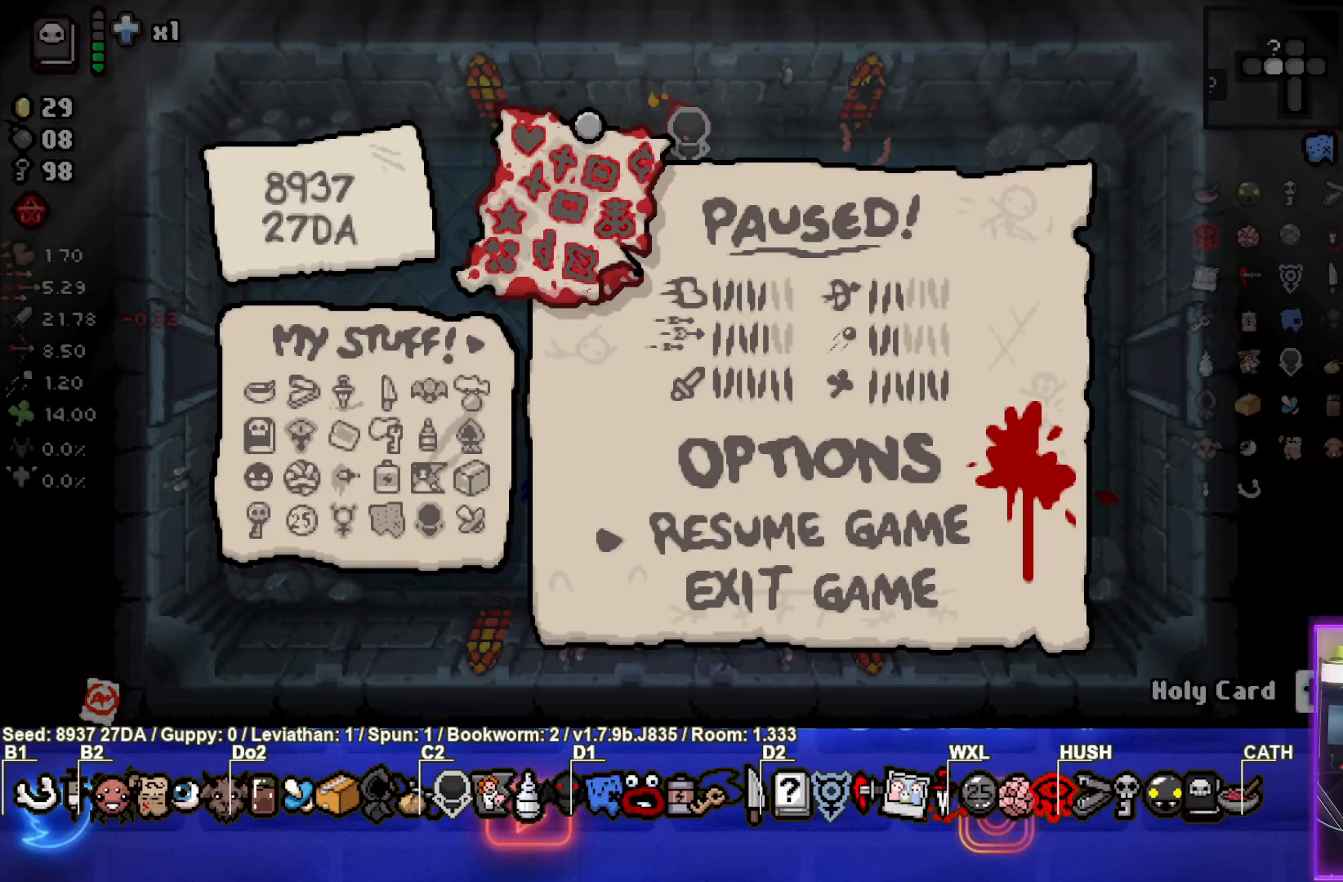
{"buttons": [], "left_stick": "center", "events": []}